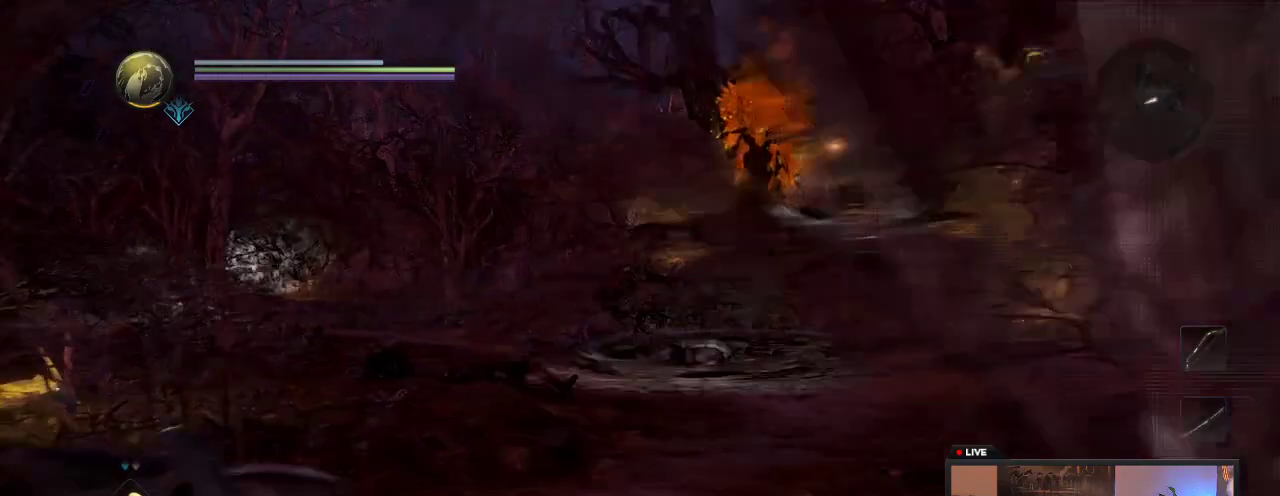
Gameplay with a controller (Xbox layout); each line is a JSON object with the inputs held at the frame after it (dt_ms = milliseconds from this image to that frame). "events" lists button and stick changes between this image and that frame as [ms after this image, input, new state], when the widget could be followed in between. This overlay highlights the sticks when they move; stick clicks (L3 R3) are not distinguishable. Not read: L3 R3.
{"dt_ms": 700, "buttons": [], "left_stick": "up-left", "right_stick": "center", "events": [[83, "left_stick", "down-left"], [133, "right_stick", "right"], [317, "right_stick", "center"], [600, "left_stick", "up-left"]]}
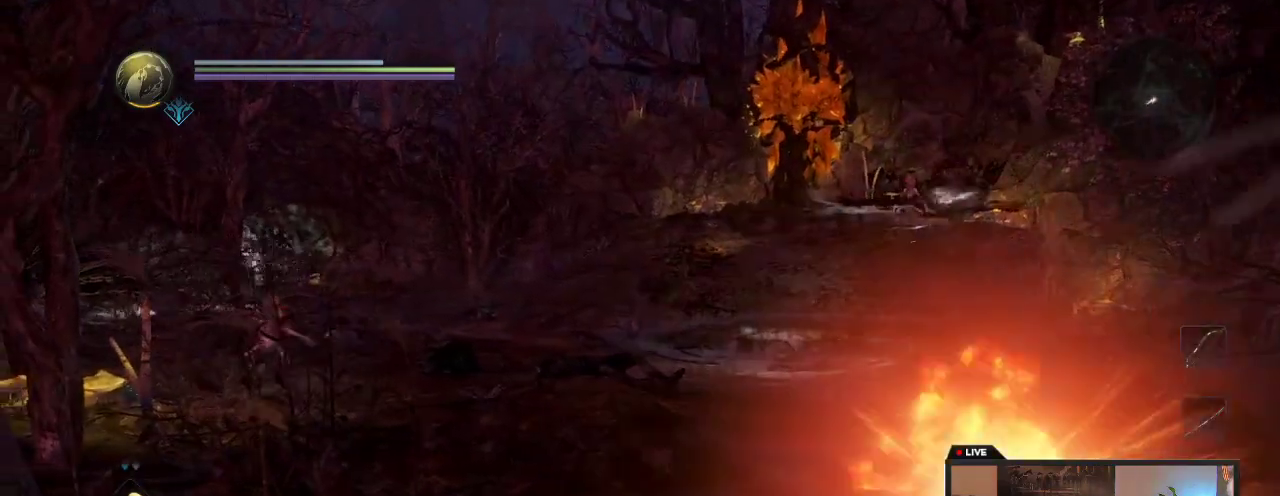
{"dt_ms": 300, "buttons": [], "left_stick": "up-right", "right_stick": "center", "events": [[100, "left_stick", "up"], [283, "left_stick", "up-right"]]}
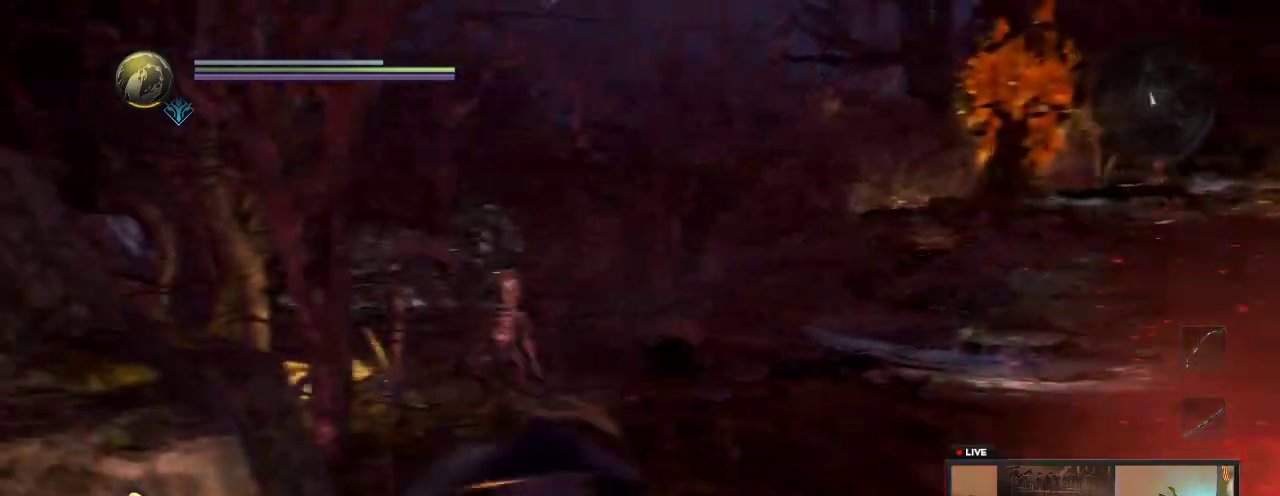
{"dt_ms": 300, "buttons": [], "left_stick": "up-right", "right_stick": "center", "events": []}
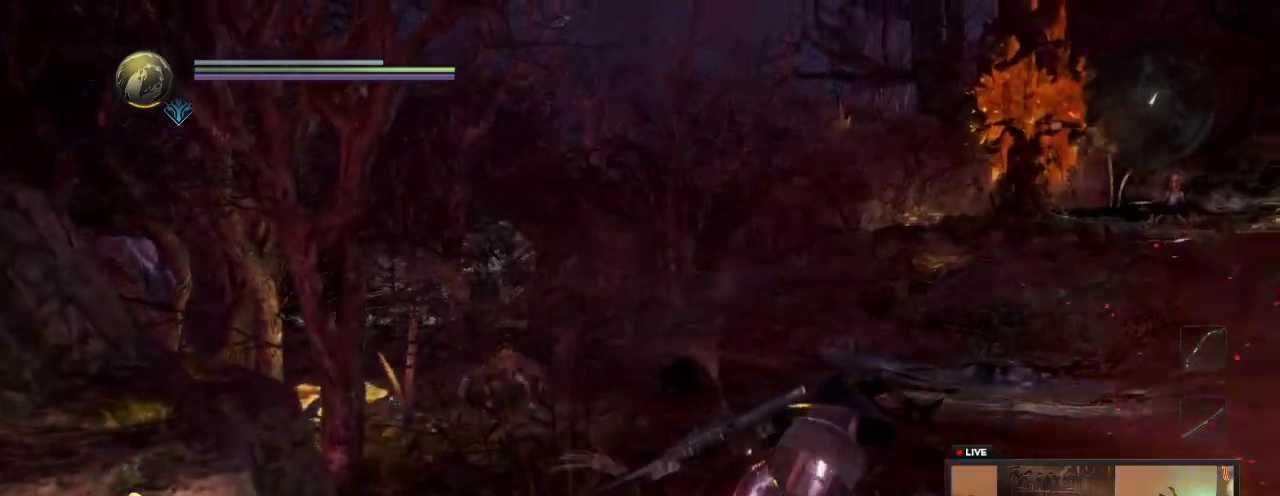
{"dt_ms": 700, "buttons": [], "left_stick": "right", "right_stick": "center", "events": [[117, "right_stick", "left"], [217, "A", "down"], [267, "A", "up"], [333, "left_stick", "down-right"], [350, "right_stick", "center"], [383, "left_stick", "down"], [583, "left_stick", "right"]]}
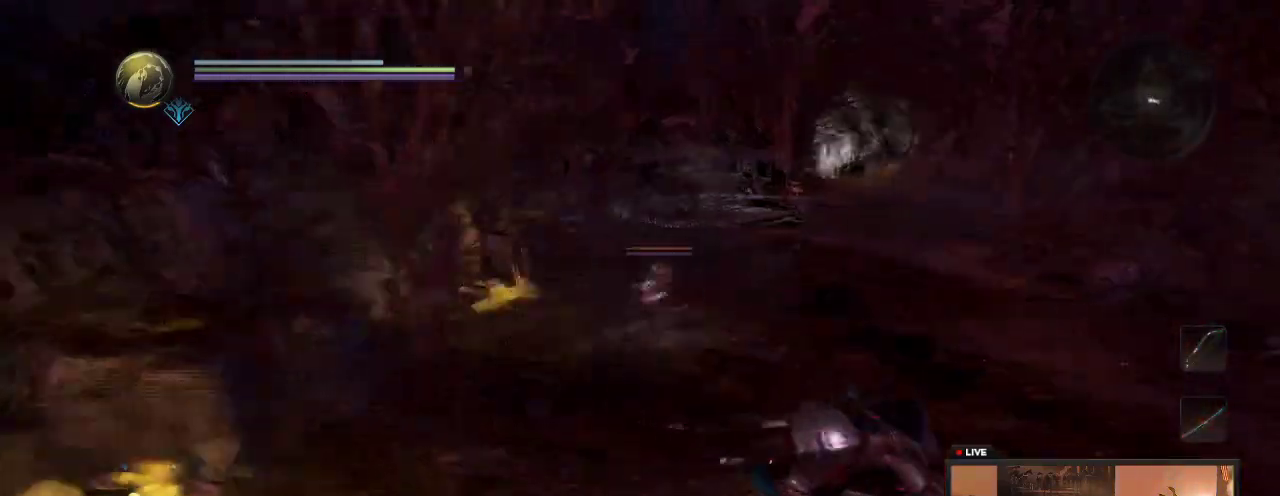
{"dt_ms": 600, "buttons": [], "left_stick": "up", "right_stick": "center", "events": [[367, "left_stick", "up-right"], [567, "left_stick", "up"]]}
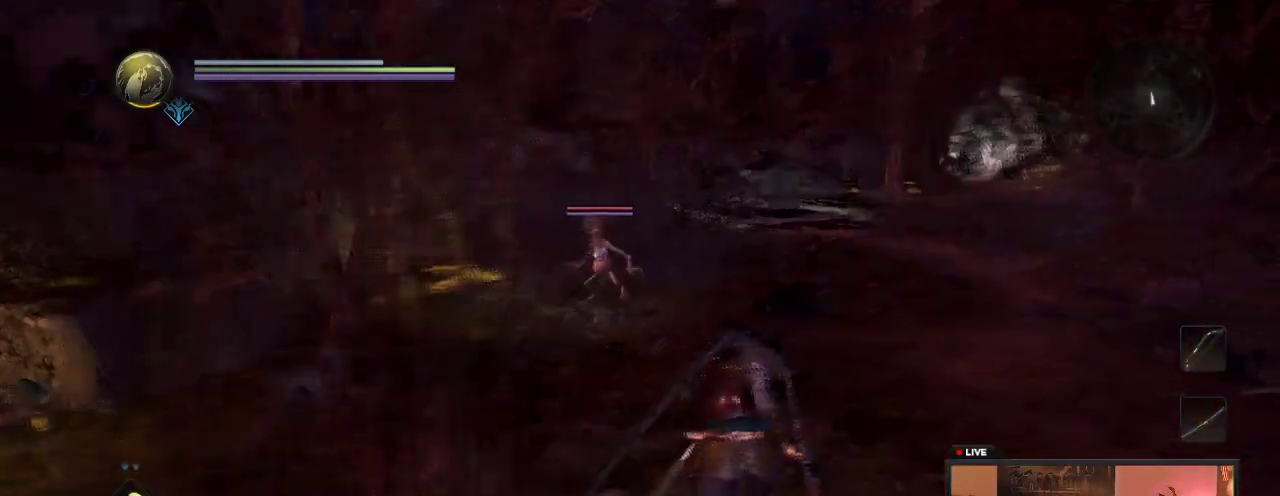
{"dt_ms": 400, "buttons": [], "left_stick": "up", "right_stick": "center", "events": []}
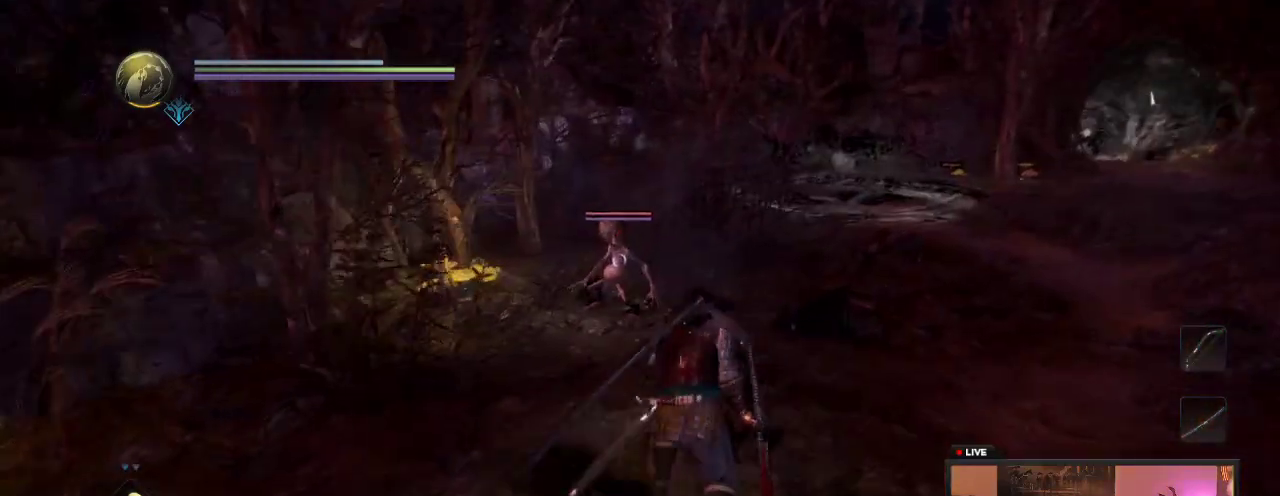
{"dt_ms": 500, "buttons": [], "left_stick": "up", "right_stick": "center", "events": []}
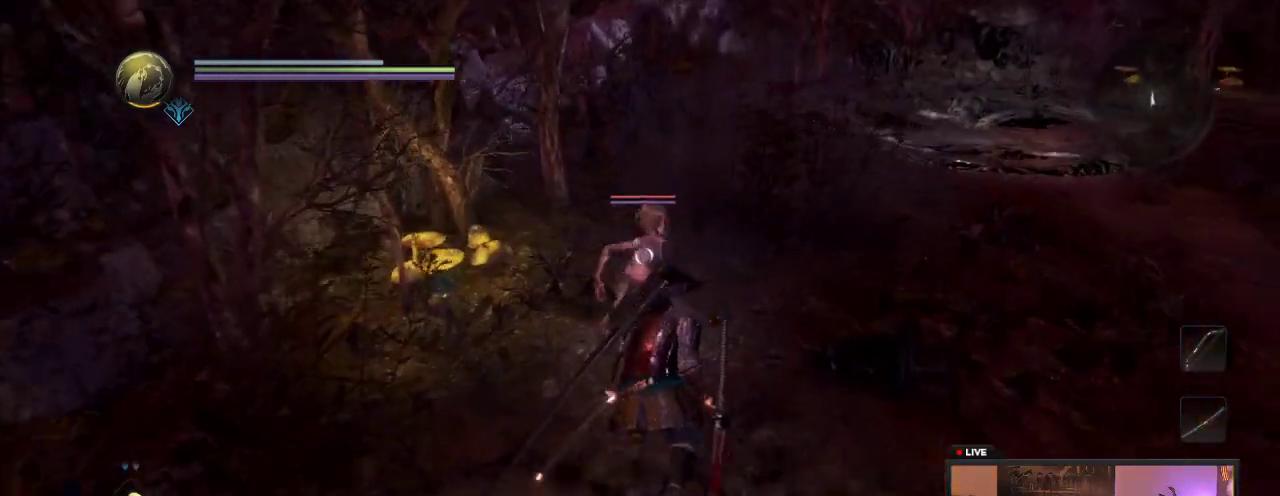
{"dt_ms": 500, "buttons": ["X"], "left_stick": "up", "right_stick": "center", "events": [[133, "X", "down"], [367, "X", "up"], [433, "X", "down"]]}
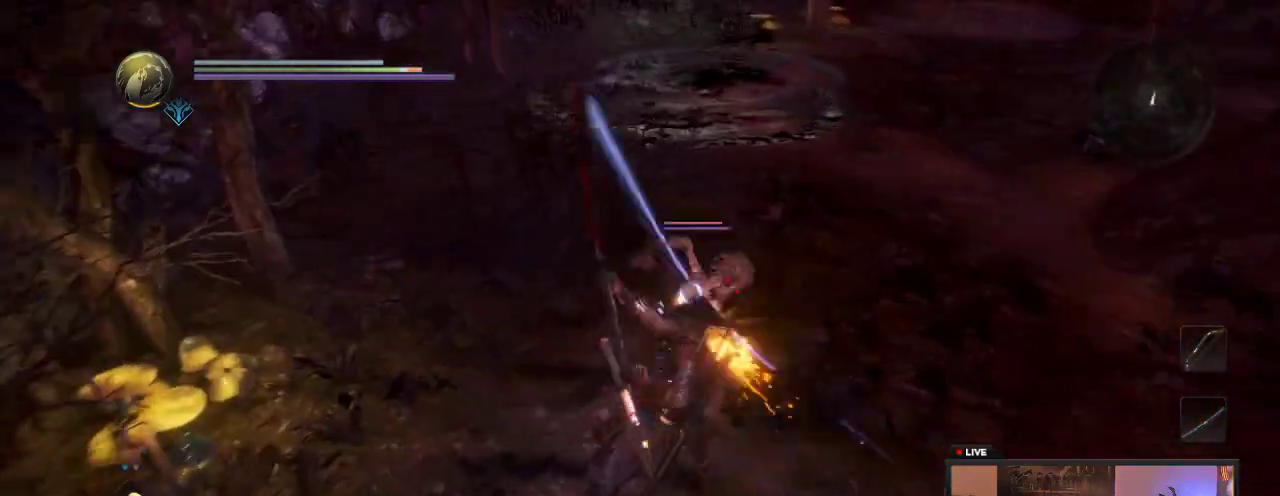
{"dt_ms": 300, "buttons": ["Y"], "left_stick": "up", "right_stick": "center", "events": [[117, "X", "up"], [233, "Y", "down"]]}
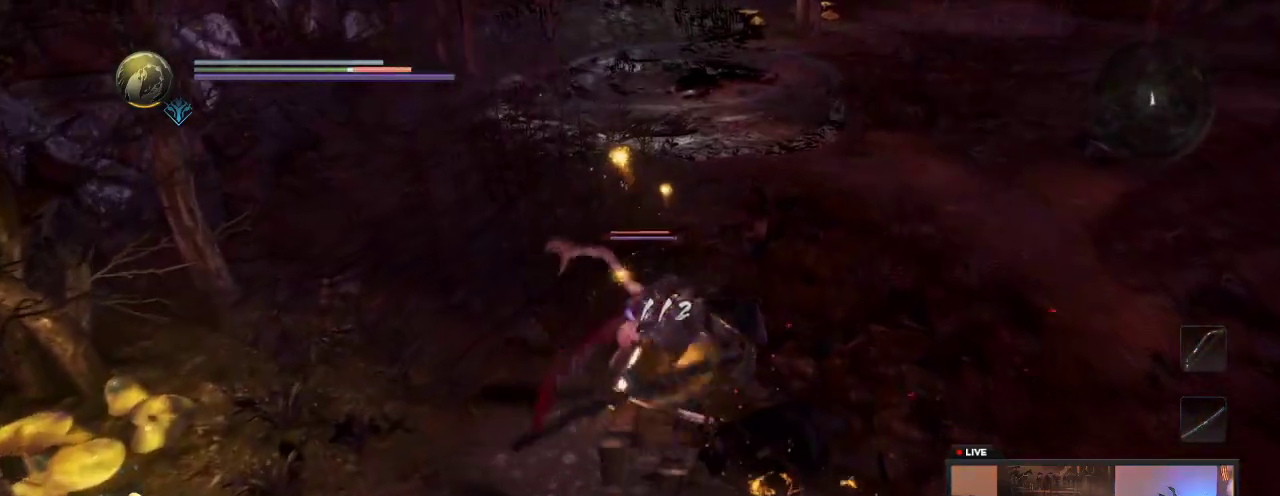
{"dt_ms": 600, "buttons": ["R1"], "left_stick": "up-left", "right_stick": "center", "events": [[83, "Y", "up"], [183, "Y", "down"], [267, "left_stick", "up-left"], [317, "Y", "up"], [517, "R1", "down"]]}
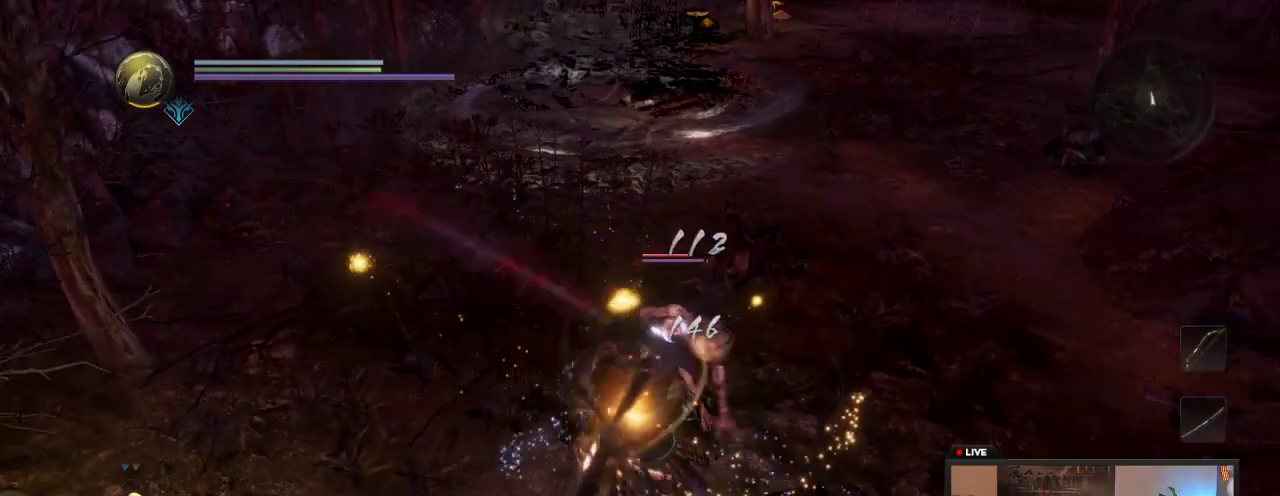
{"dt_ms": 700, "buttons": [], "left_stick": "down-right", "right_stick": "center", "events": [[100, "R1", "up"], [217, "R1", "down"], [283, "left_stick", "down-left"], [367, "R1", "up"], [417, "left_stick", "down"], [683, "left_stick", "down-right"]]}
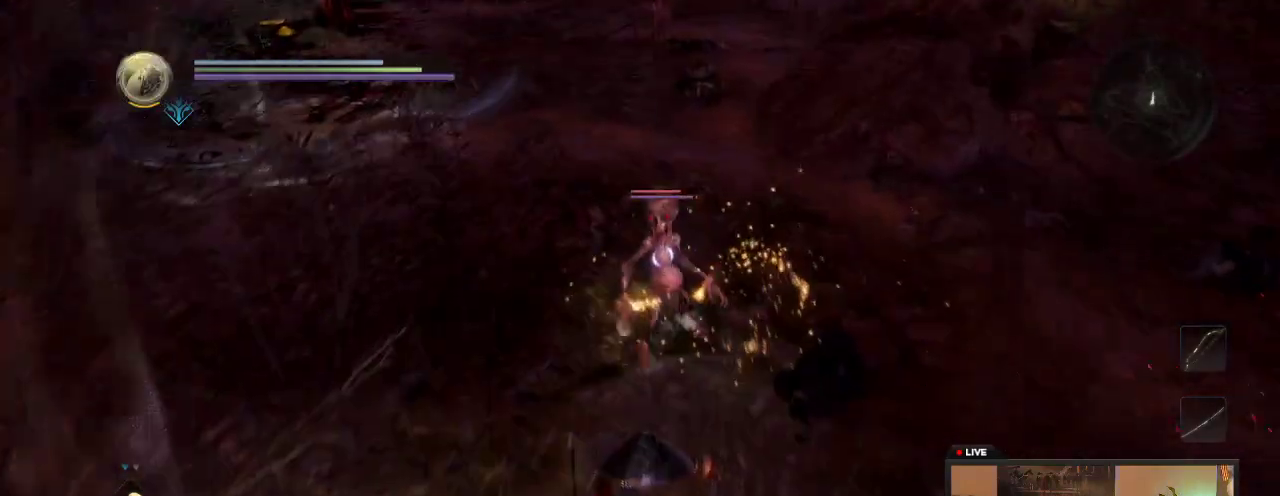
{"dt_ms": 600, "buttons": ["X"], "left_stick": "up", "right_stick": "center", "events": [[83, "left_stick", "right"], [150, "left_stick", "up"], [467, "X", "down"]]}
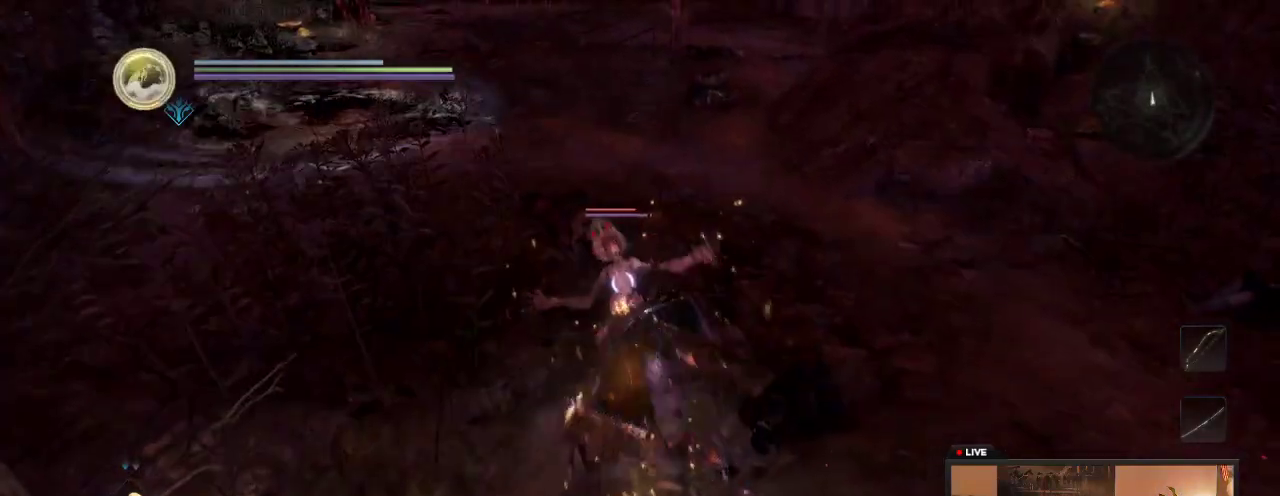
{"dt_ms": 300, "buttons": ["Y"], "left_stick": "up-left", "right_stick": "center", "events": [[67, "X", "up"], [117, "left_stick", "up-left"], [183, "Y", "down"]]}
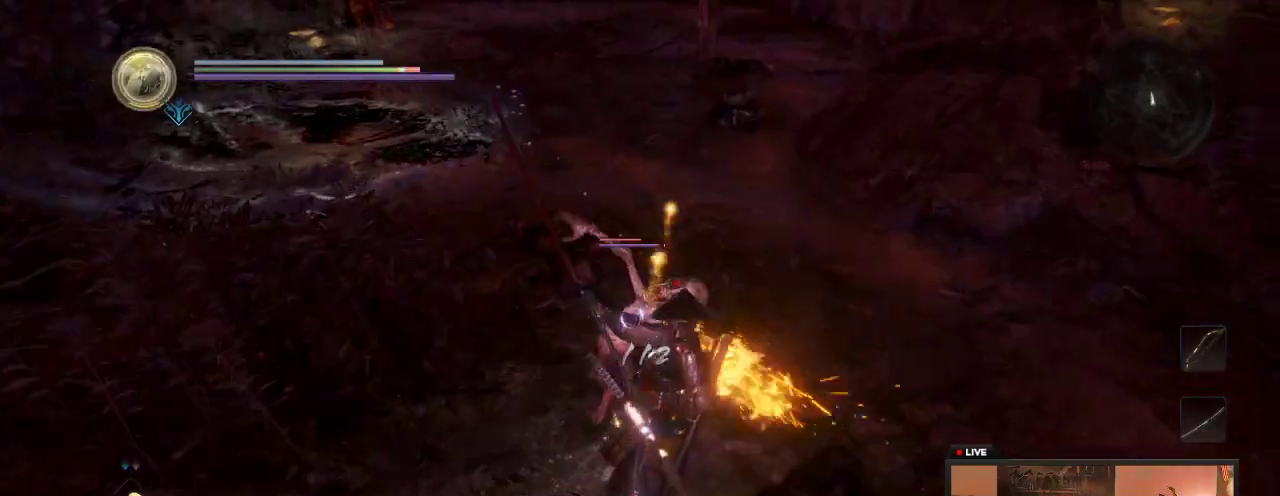
{"dt_ms": 600, "buttons": [], "left_stick": "up-left", "right_stick": "center", "events": [[50, "Y", "up"], [133, "Y", "down"], [283, "Y", "up"], [350, "Y", "down"], [533, "Y", "up"]]}
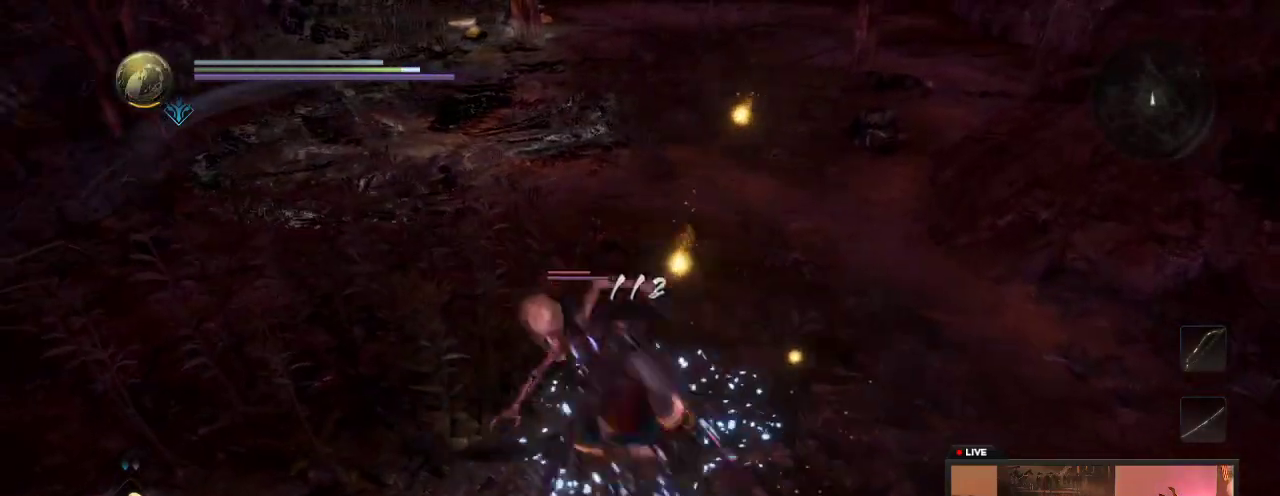
{"dt_ms": 400, "buttons": ["Y"], "left_stick": "down", "right_stick": "center", "events": [[267, "left_stick", "down"], [300, "Y", "down"]]}
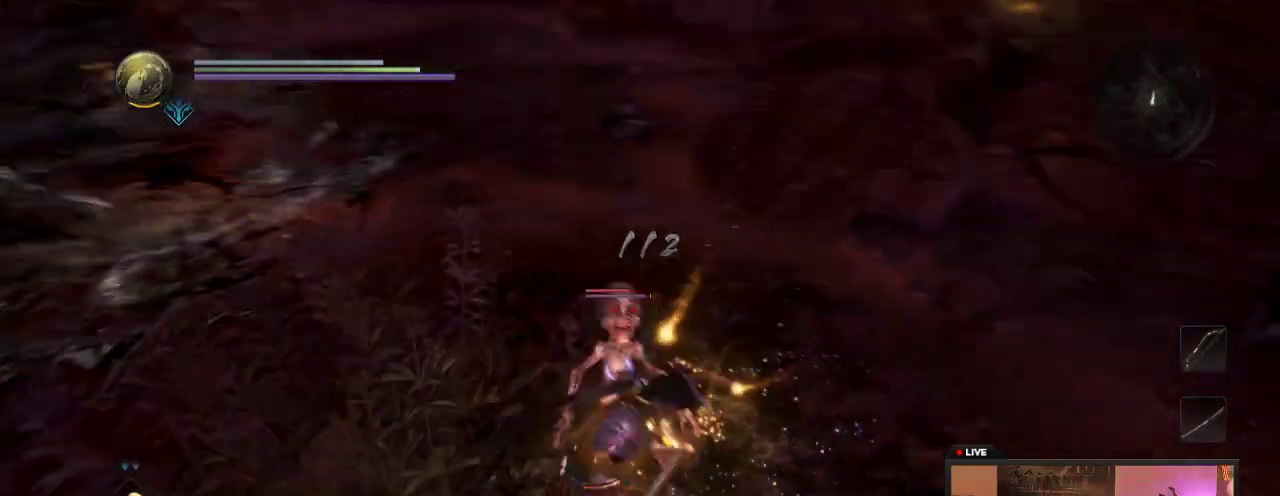
{"dt_ms": 300, "buttons": ["Y"], "left_stick": "down-left", "right_stick": "center", "events": [[233, "left_stick", "down-left"]]}
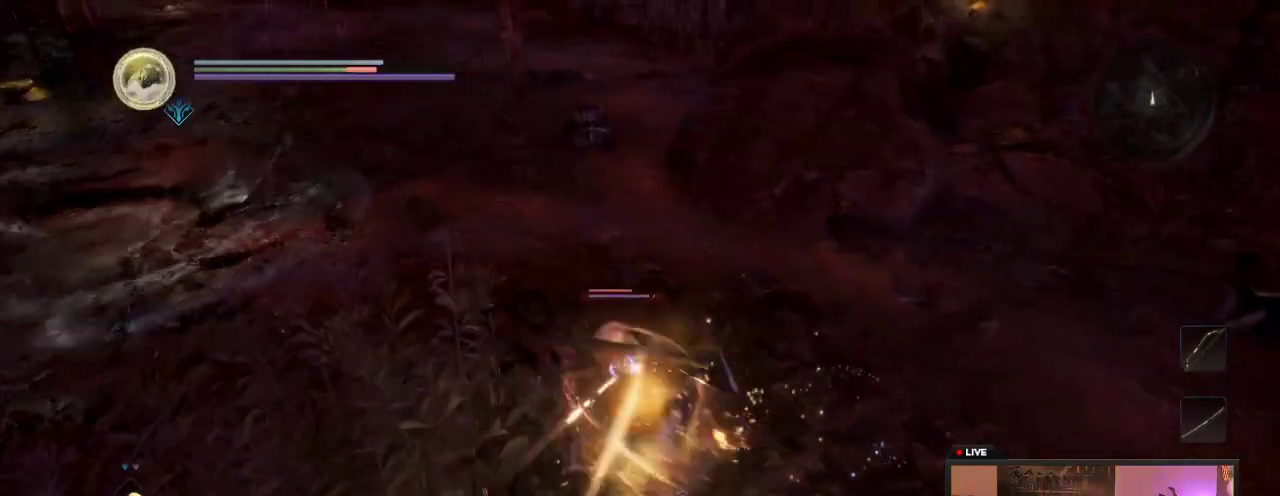
{"dt_ms": 600, "buttons": [], "left_stick": "down", "right_stick": "center", "events": [[17, "left_stick", "left"], [67, "Y", "up"], [117, "Y", "down"], [283, "left_stick", "down-left"], [300, "Y", "up"], [367, "left_stick", "down"], [400, "Y", "down"], [567, "Y", "up"]]}
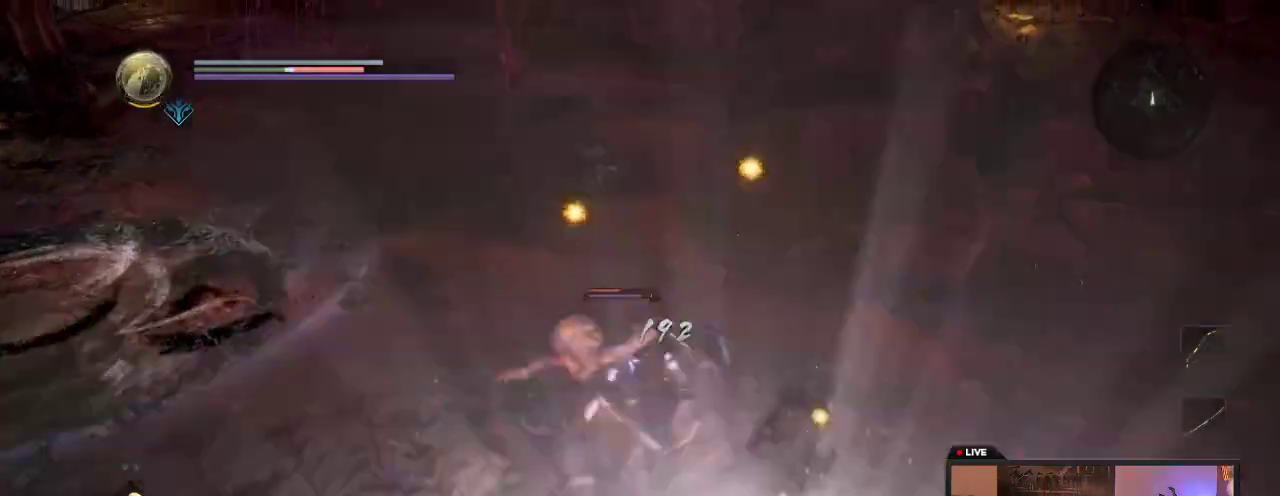
{"dt_ms": 600, "buttons": [], "left_stick": "left", "right_stick": "center", "events": [[50, "Y", "down"], [67, "left_stick", "center"], [217, "Y", "up"], [317, "Y", "down"], [467, "Y", "up"], [600, "left_stick", "left"]]}
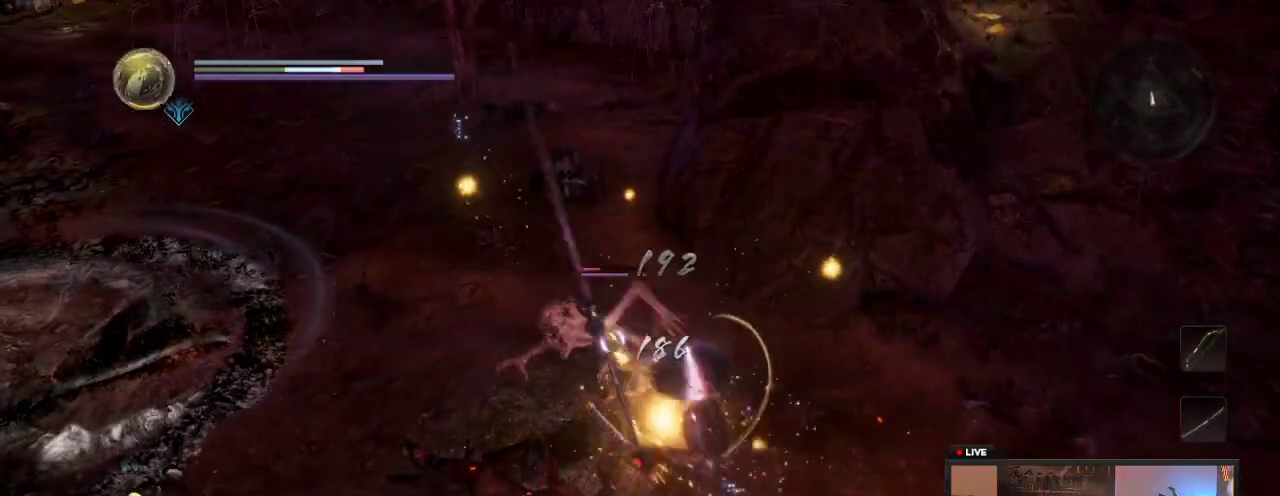
{"dt_ms": 700, "buttons": [], "left_stick": "down-right", "right_stick": "center", "events": [[133, "R1", "down"], [183, "left_stick", "down-left"], [283, "R1", "up"], [333, "left_stick", "down"], [533, "left_stick", "down-right"]]}
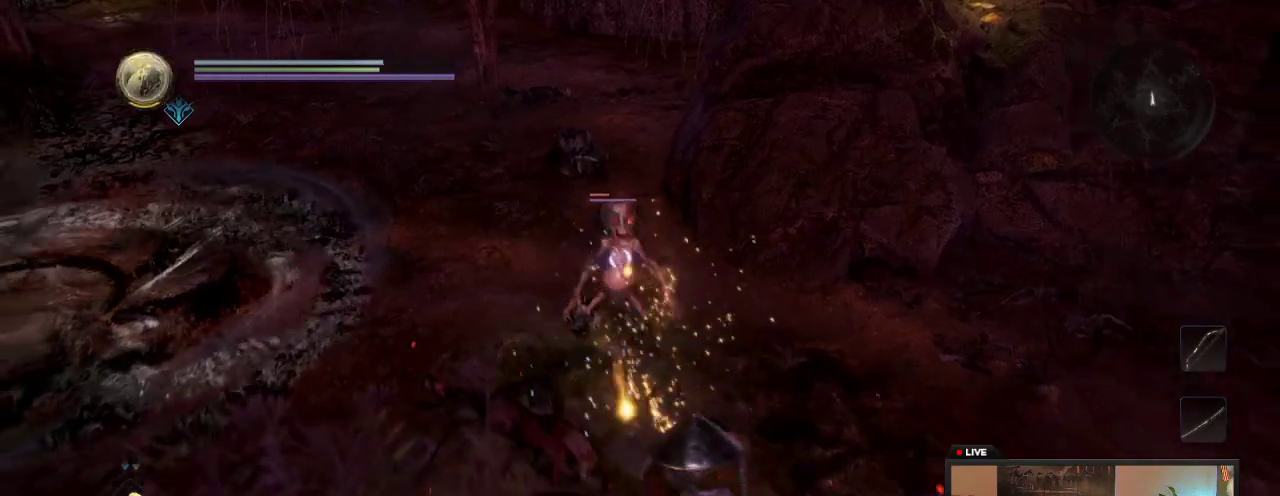
{"dt_ms": 300, "buttons": [], "left_stick": "down-right", "right_stick": "center", "events": [[67, "right_stick", "right"], [300, "right_stick", "center"]]}
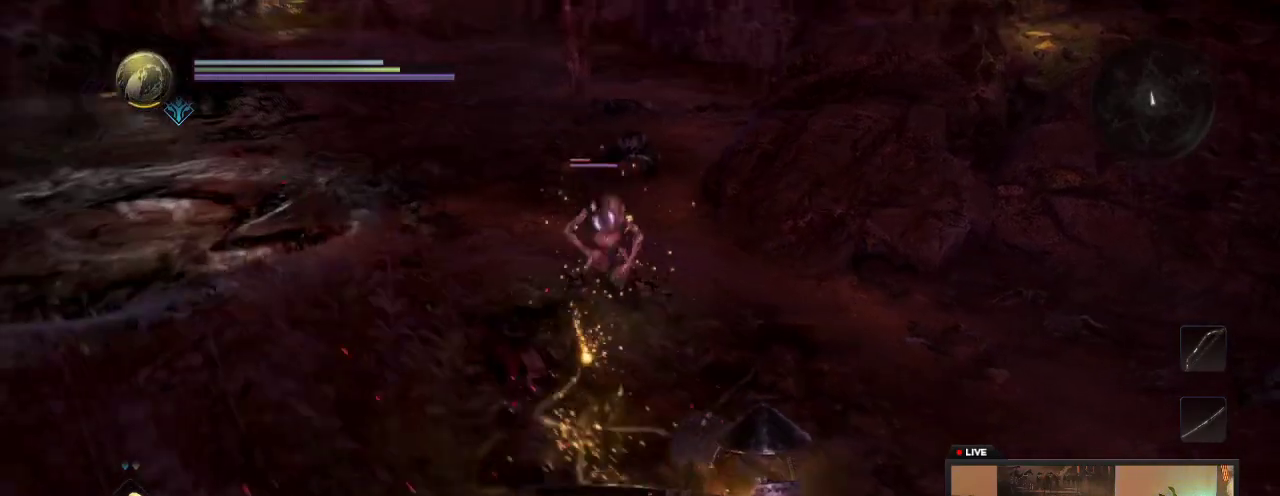
{"dt_ms": 500, "buttons": [], "left_stick": "right", "right_stick": "center", "events": [[233, "left_stick", "right"]]}
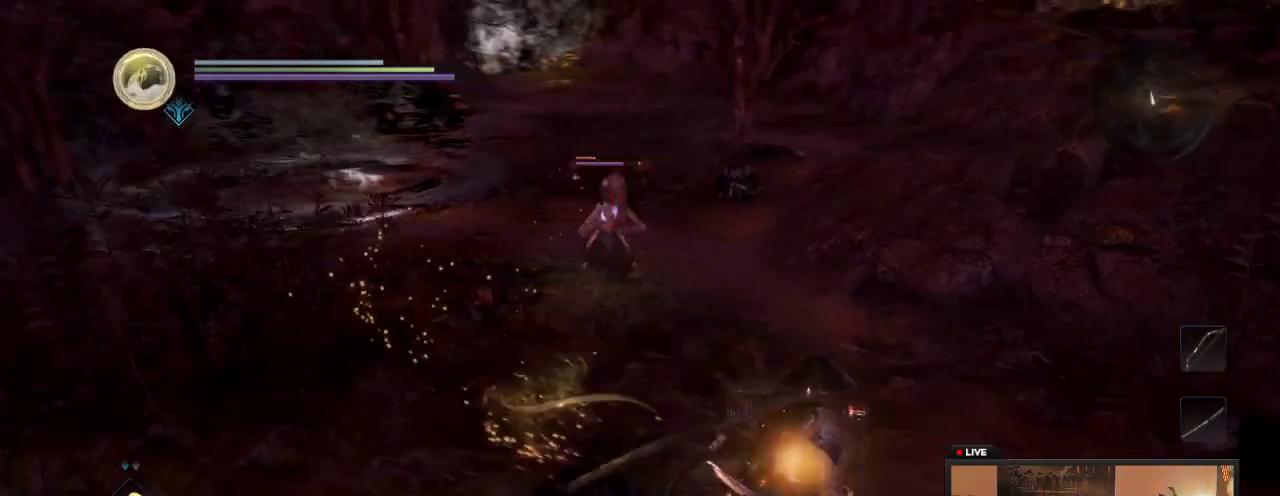
{"dt_ms": 700, "buttons": [], "left_stick": "down", "right_stick": "center", "events": [[33, "left_stick", "down-right"], [567, "left_stick", "down"]]}